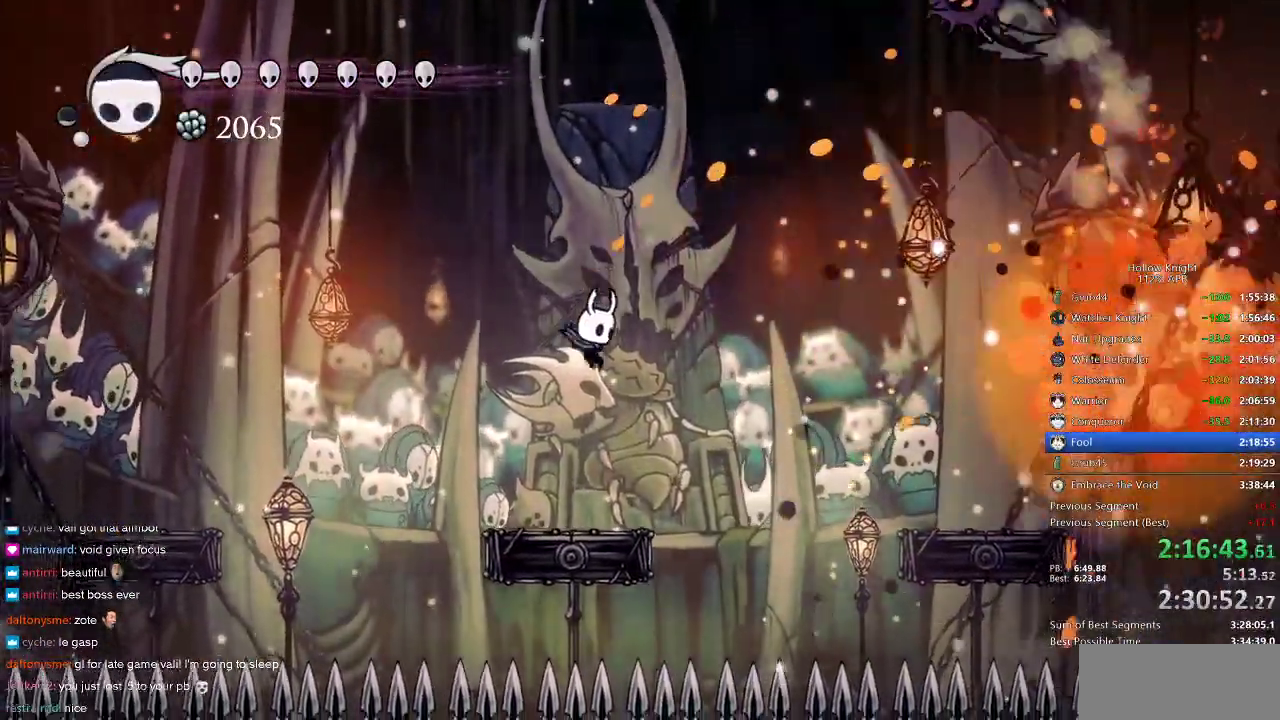
Gameplay with keyboard; each line is a JSON object with the keys held at the frame after it. "events" lists presses ("down") and releases ("up") of "cdash", "dash", "dnail", "down", "heal", "inv", "jump", "left", "nail", "right", "spell" and "up" between this image and that frame as [ms after this image, input, new state], when the widget could be followed in between. No other keys are recorded. Mouse input is not recorded. Key names are as the overlay labels them; some are game actions (e.g. jump) rather than physical keys.
{"keys": ["jump", "right"], "events": [[417, "right", "down"], [450, "jump", "down"]]}
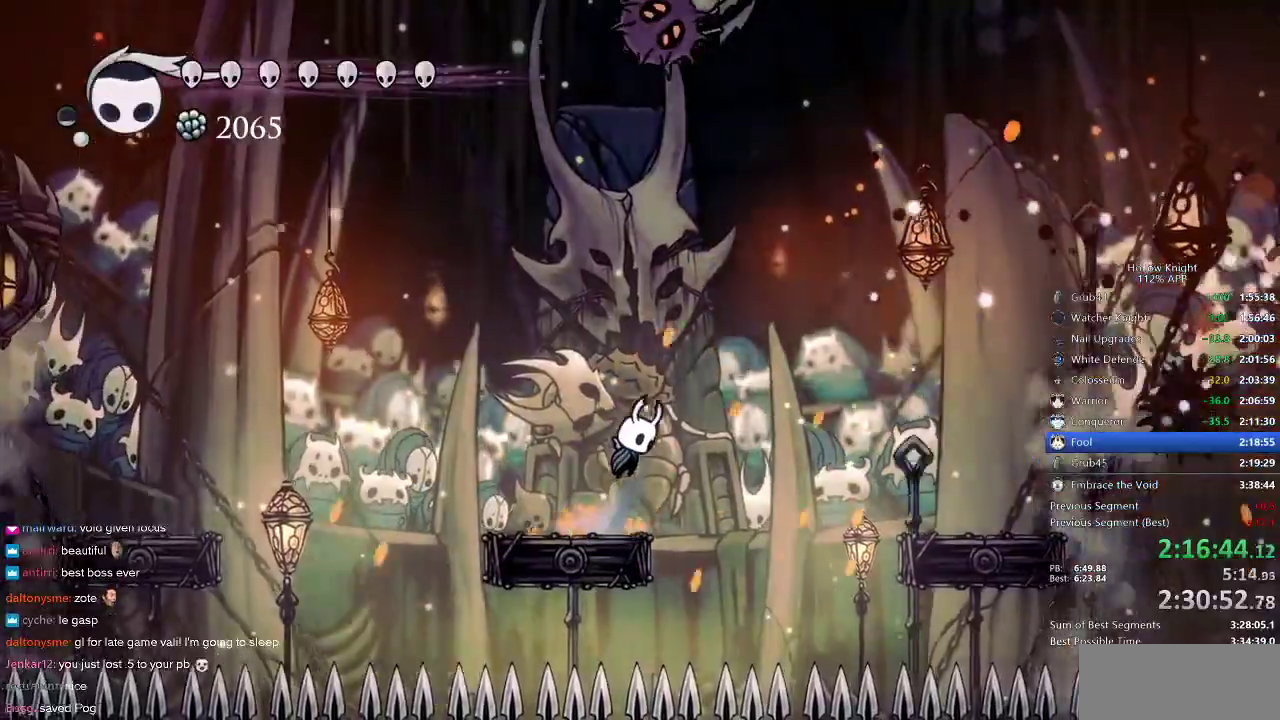
{"keys": [], "events": [[233, "left", "down"], [233, "right", "up"], [250, "jump", "up"], [300, "spell", "down"], [350, "left", "up"], [400, "spell", "up"]]}
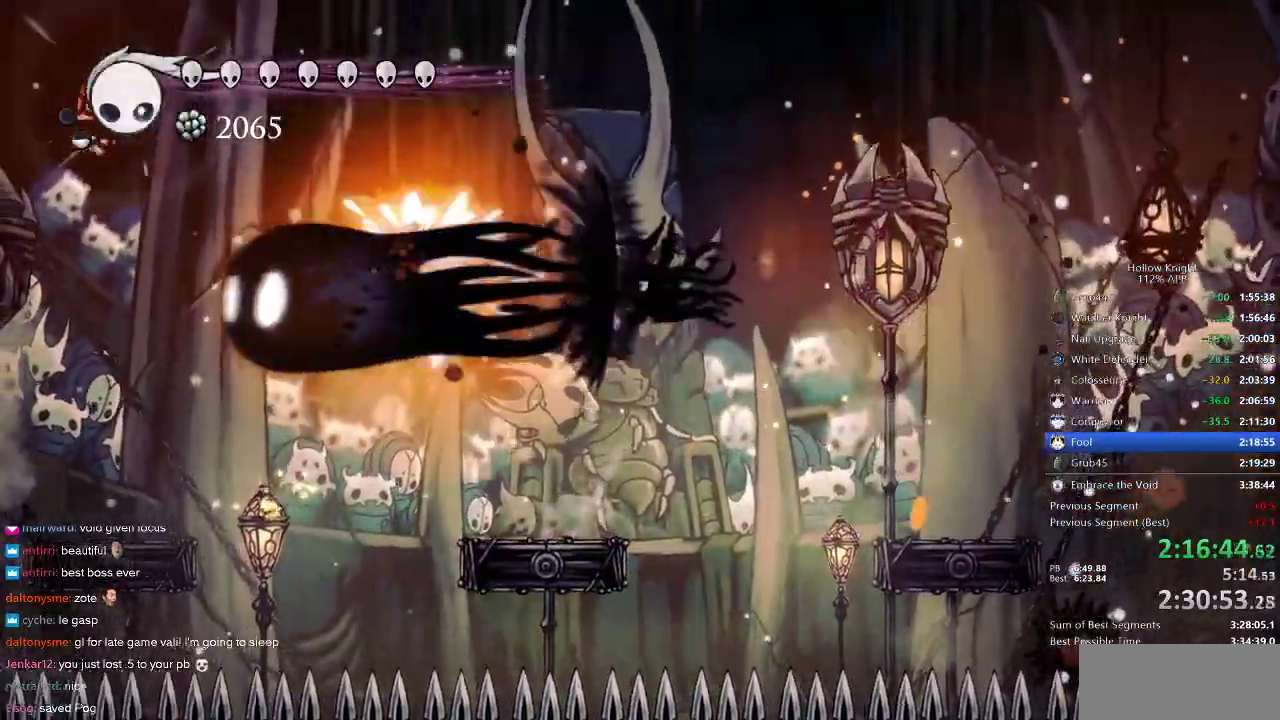
{"keys": [], "events": [[217, "left", "down"], [400, "left", "up"]]}
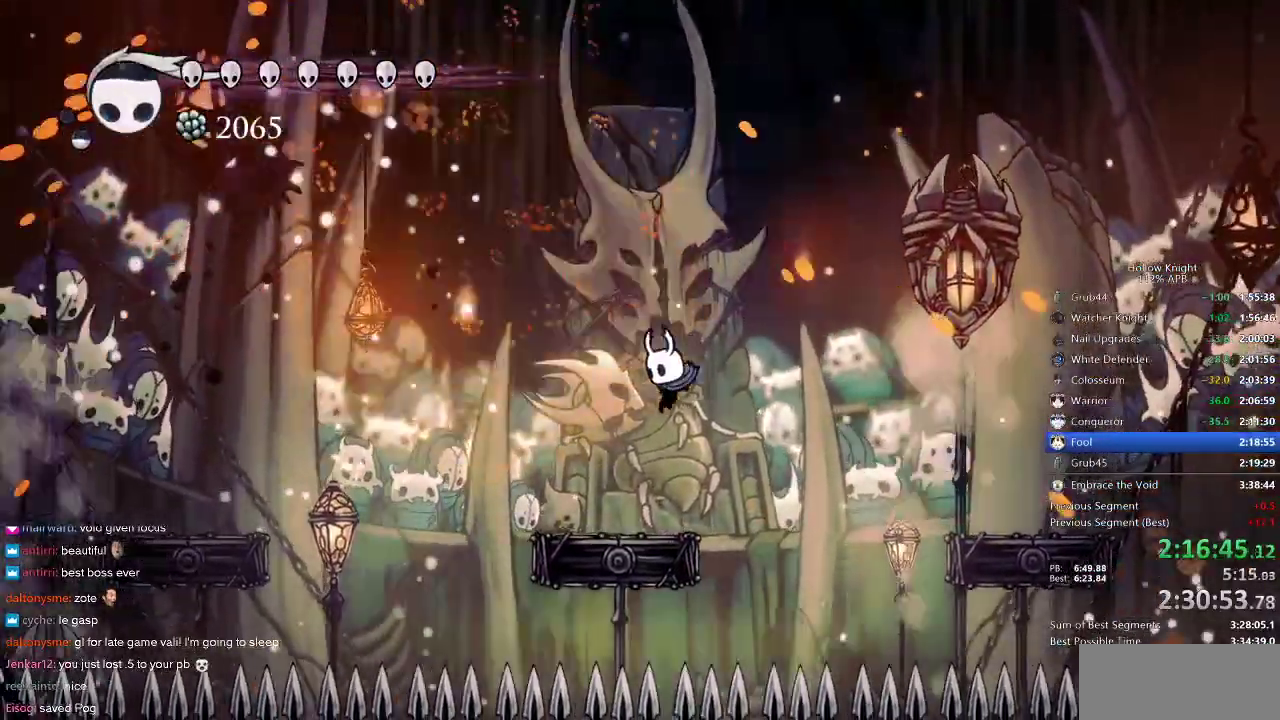
{"keys": [], "events": [[67, "left", "down"], [133, "left", "up"]]}
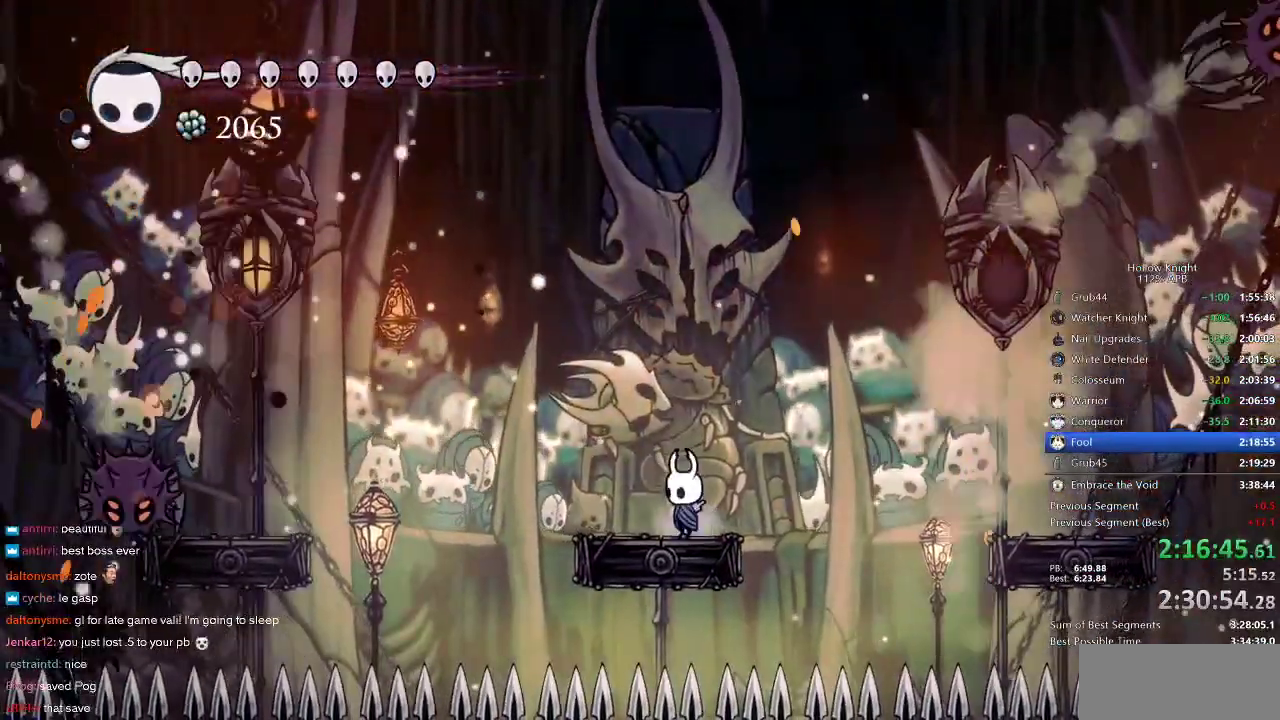
{"keys": ["right"], "events": [[433, "right", "down"]]}
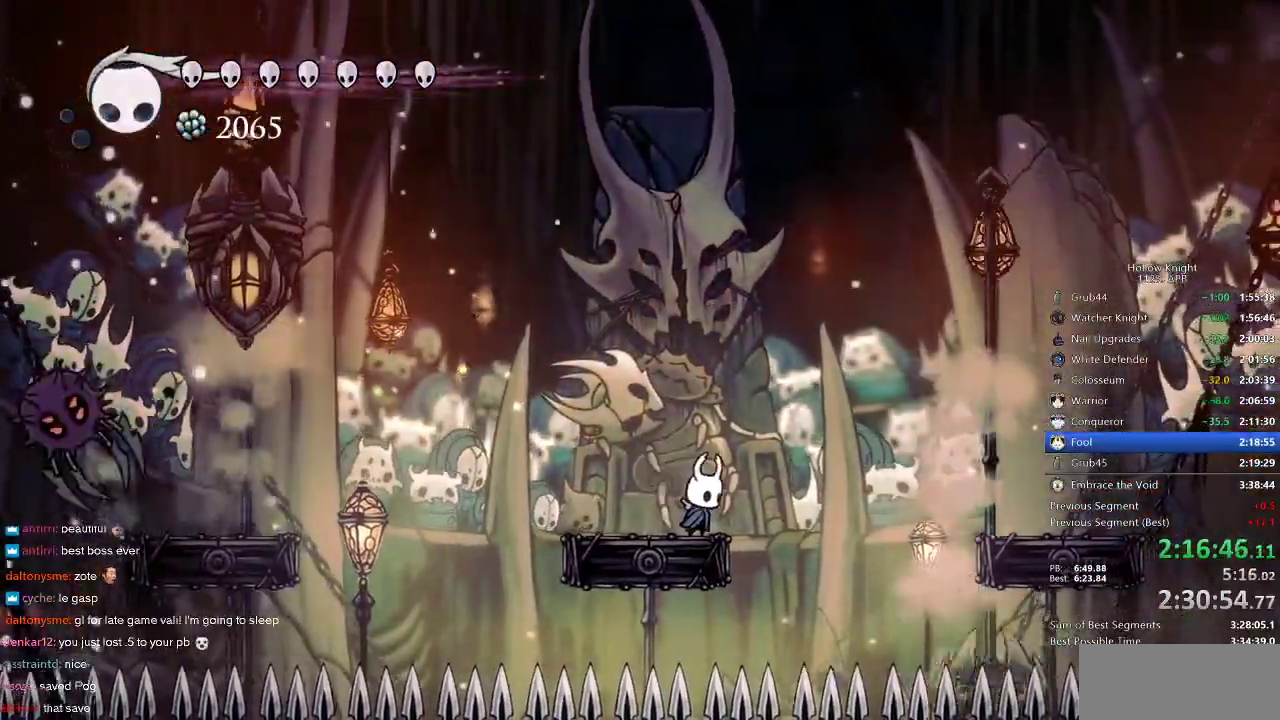
{"keys": ["jump", "left"], "events": [[33, "right", "up"], [350, "left", "down"], [500, "jump", "down"]]}
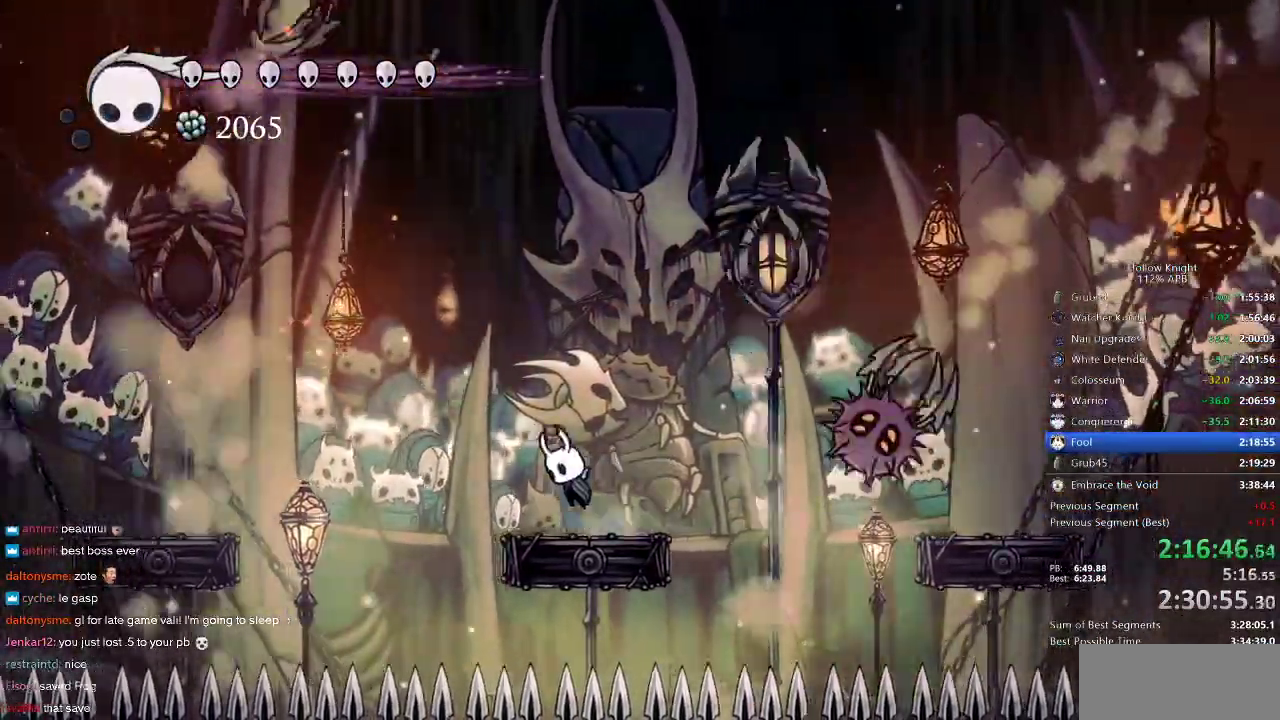
{"keys": ["down", "spell"], "events": [[83, "left", "up"], [150, "right", "down"], [217, "right", "up"], [250, "jump", "up"], [383, "down", "down"], [417, "spell", "down"]]}
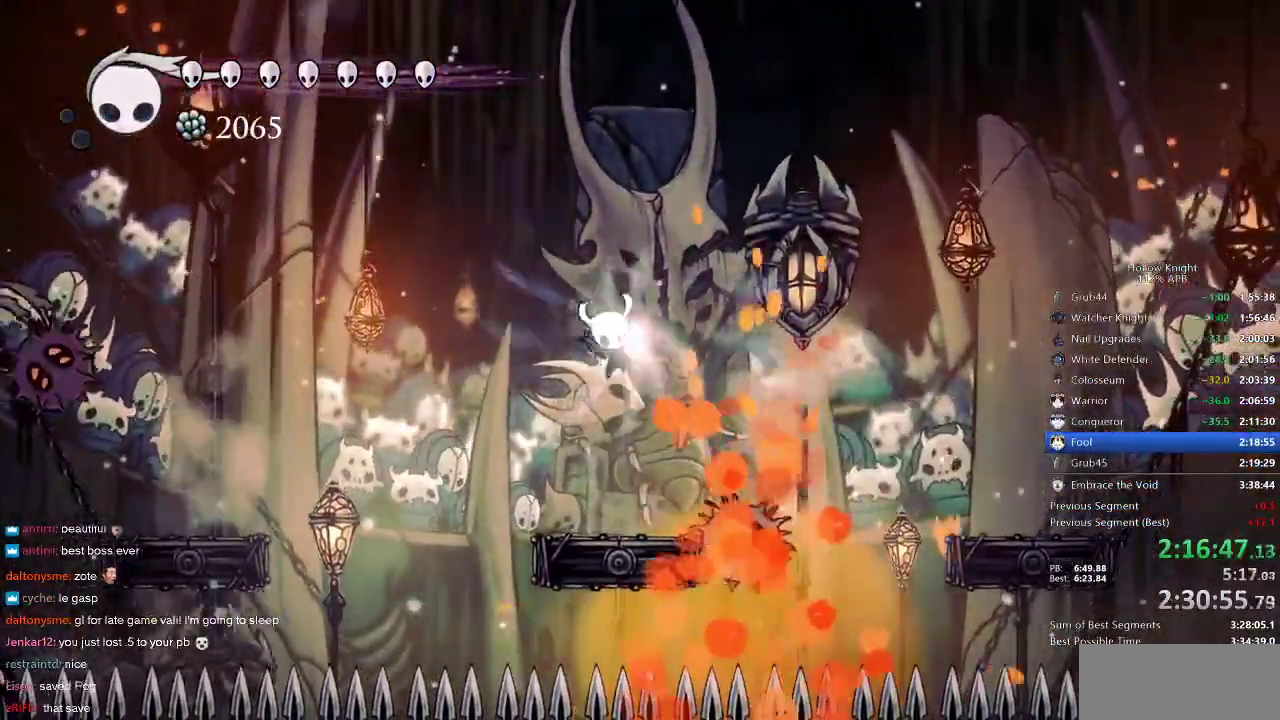
{"keys": [], "events": [[117, "spell", "up"], [317, "down", "up"]]}
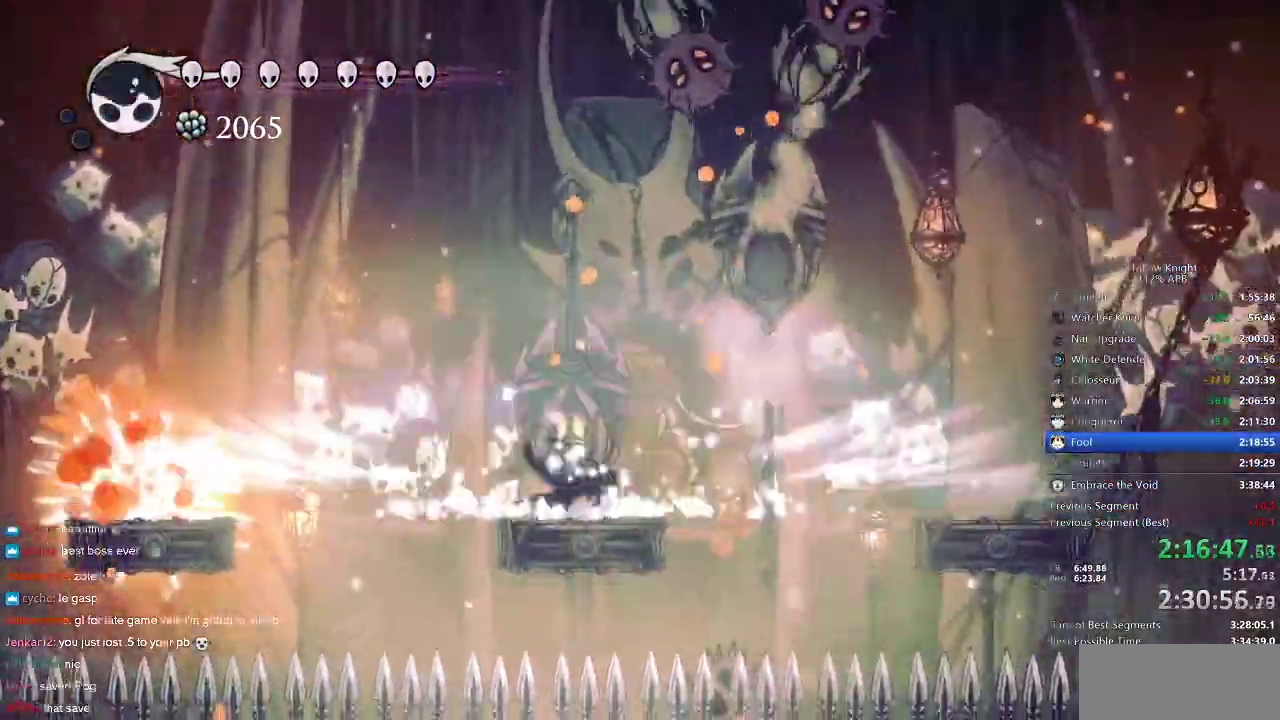
{"keys": [], "events": []}
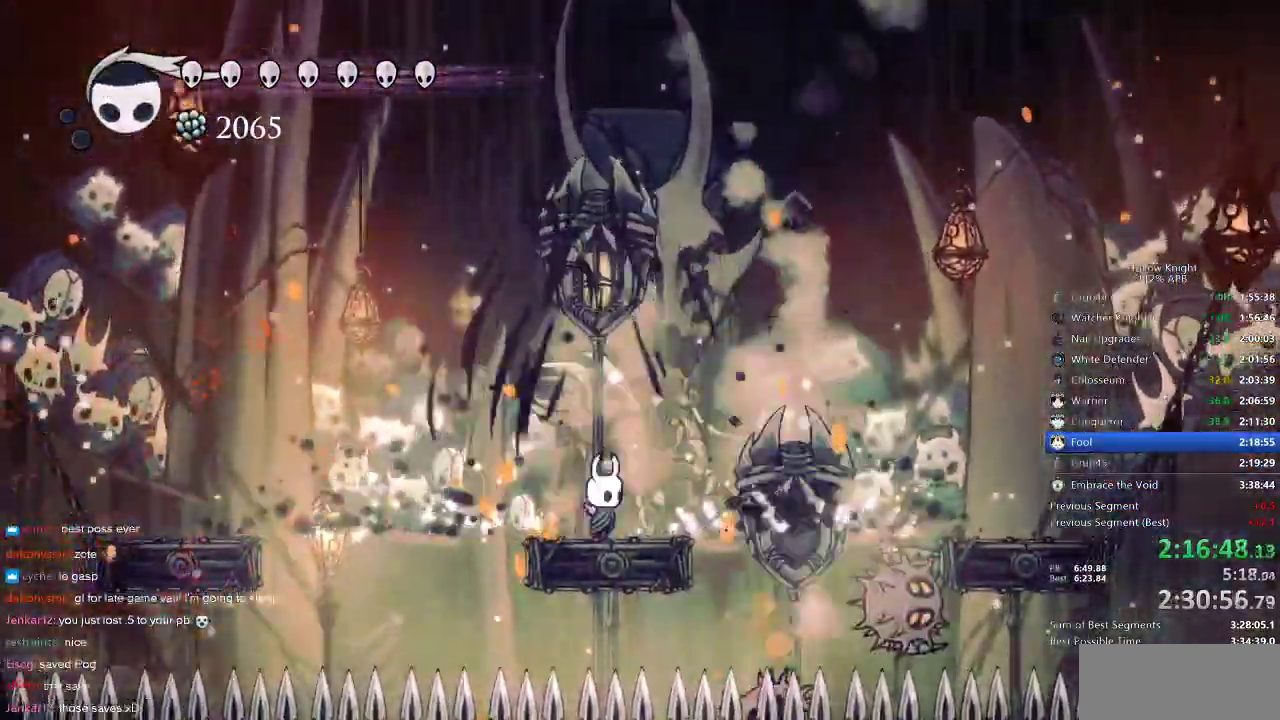
{"keys": [], "events": []}
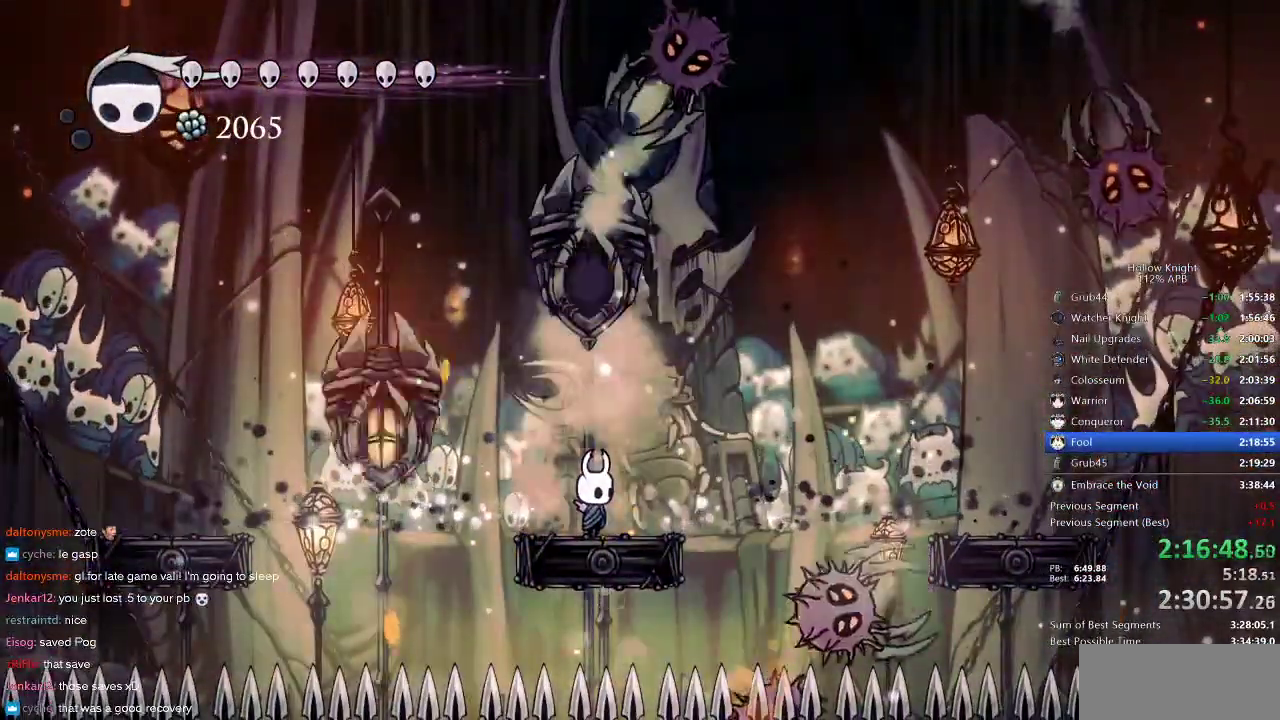
{"keys": [], "events": []}
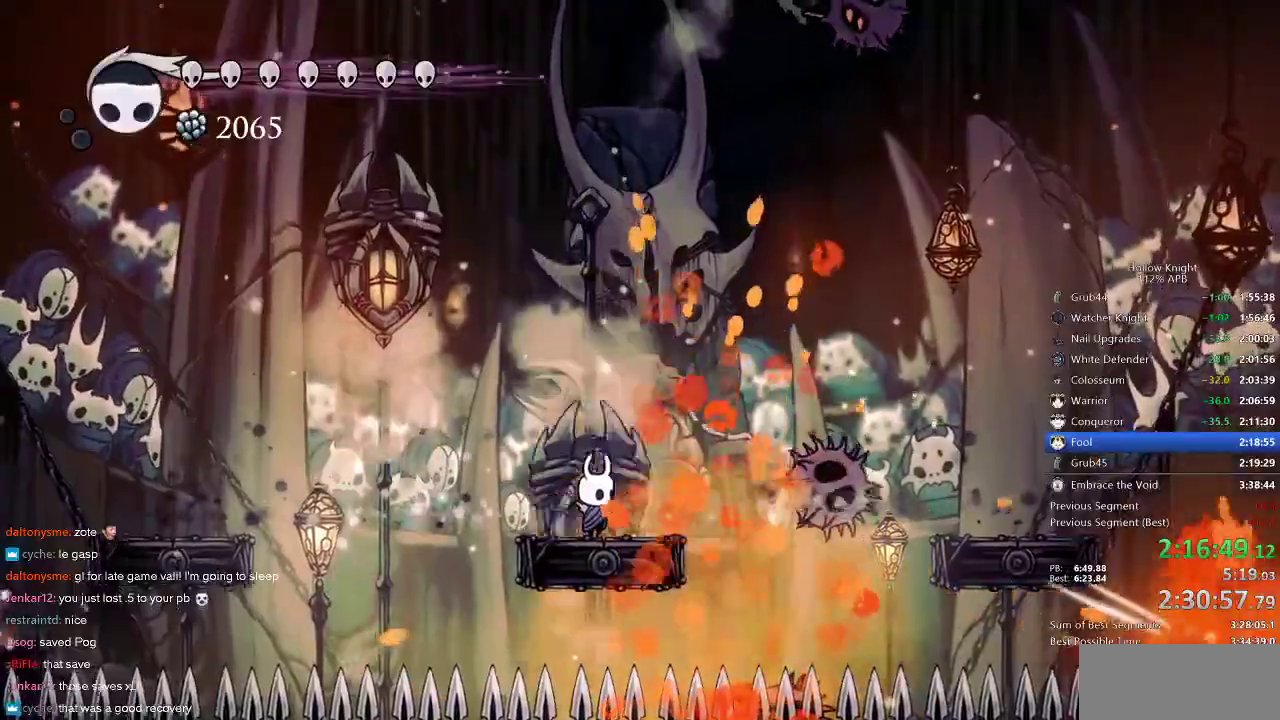
{"keys": ["spell"], "events": [[133, "jump", "down"], [267, "right", "down"], [417, "jump", "up"], [417, "right", "up"], [417, "spell", "down"]]}
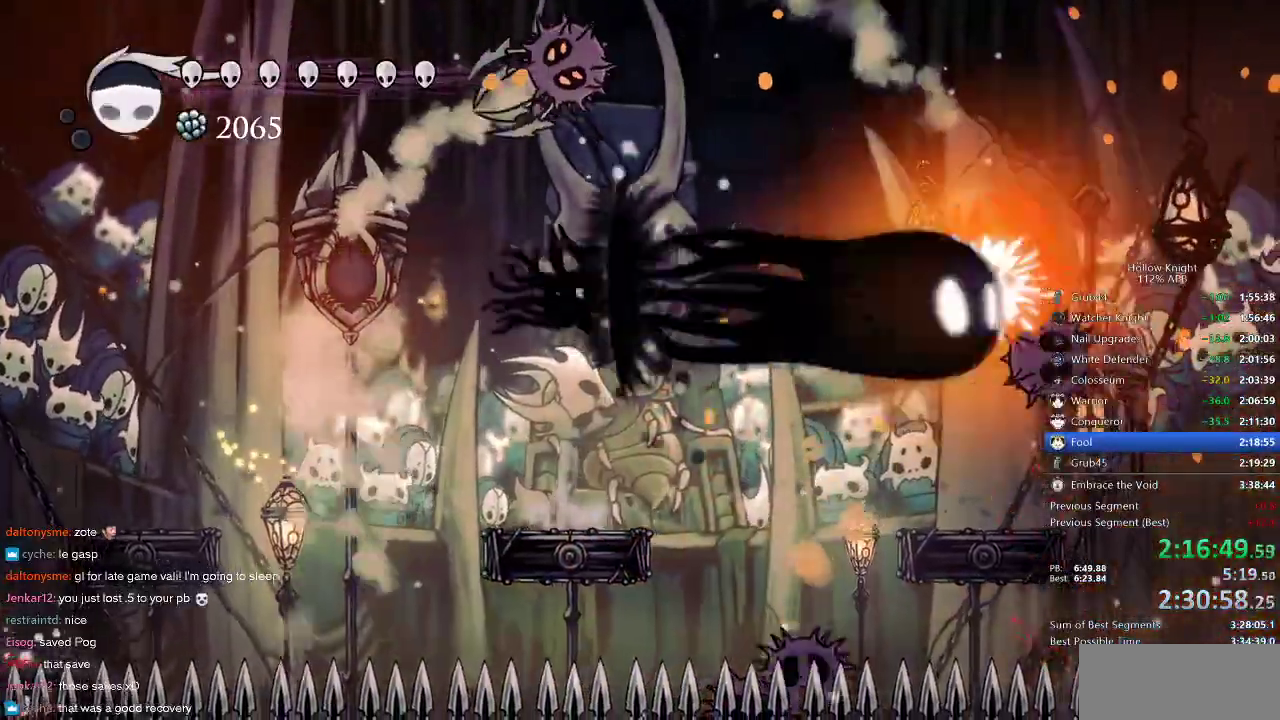
{"keys": [], "events": [[17, "spell", "up"]]}
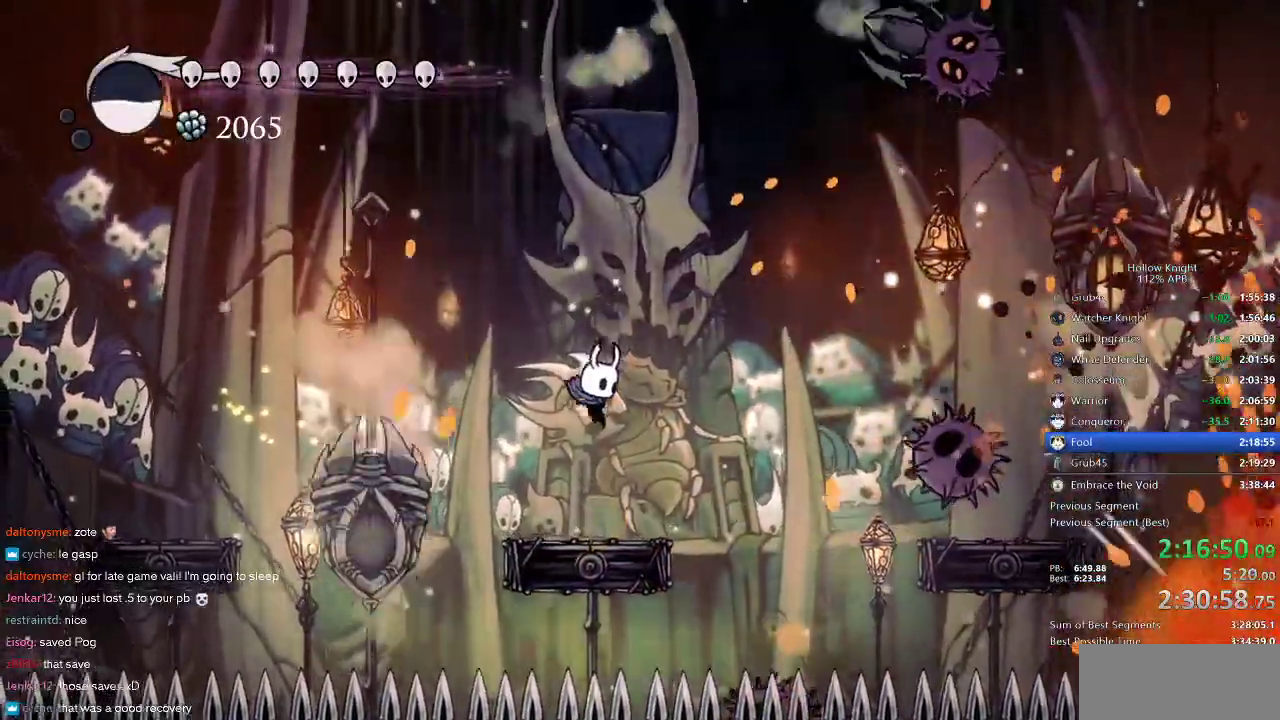
{"keys": [], "events": []}
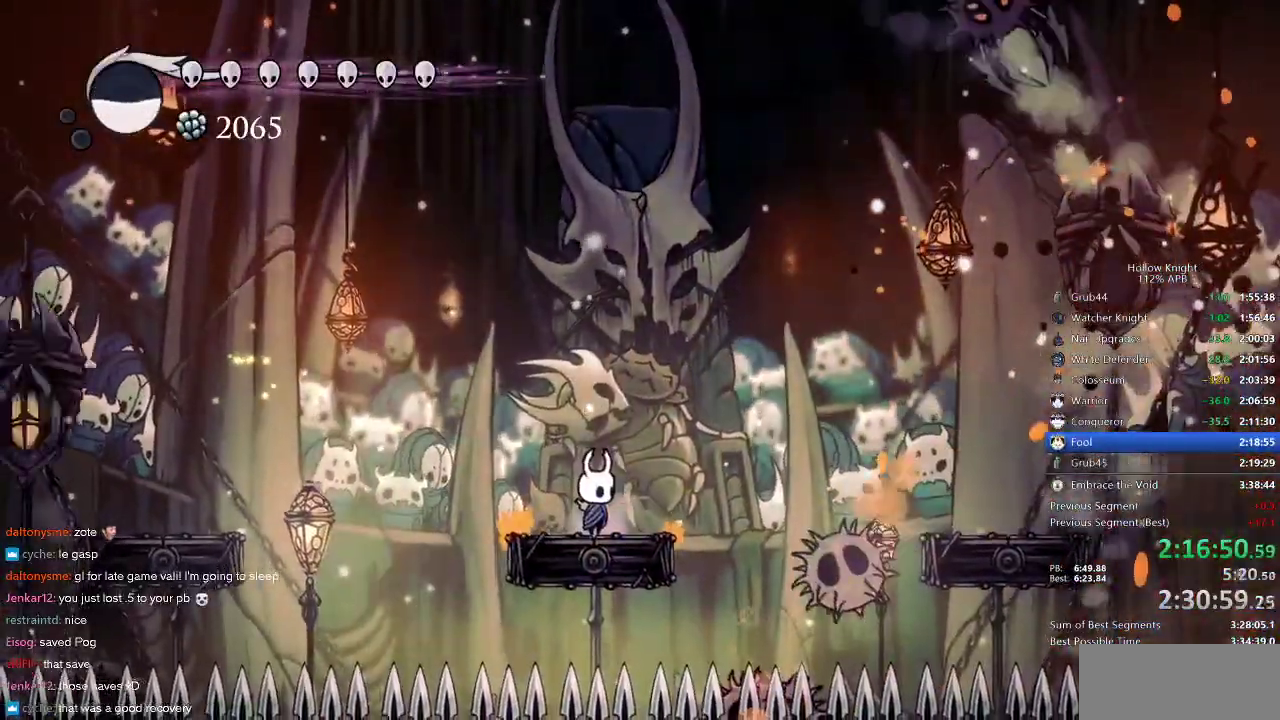
{"keys": [], "events": [[100, "nail", "down"], [283, "nail", "up"]]}
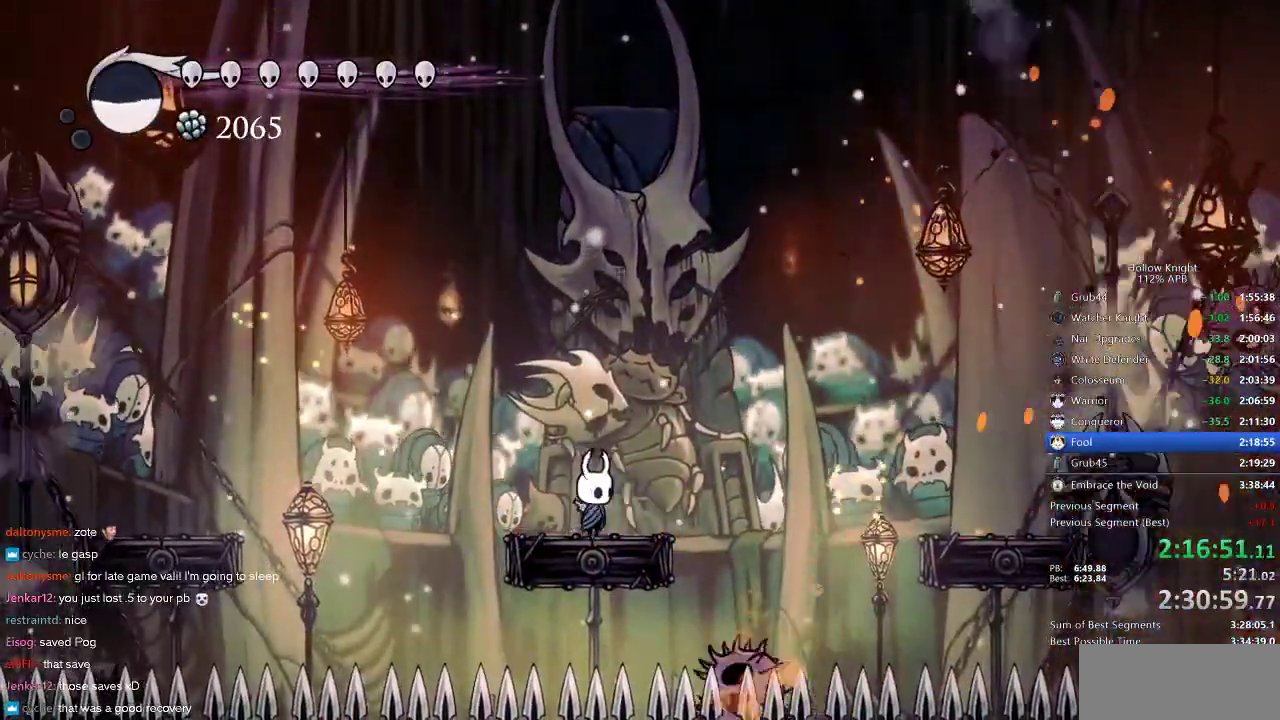
{"keys": ["right"], "events": [[133, "jump", "down"], [133, "right", "down"], [267, "dash", "down"], [333, "jump", "up"], [433, "dash", "up"]]}
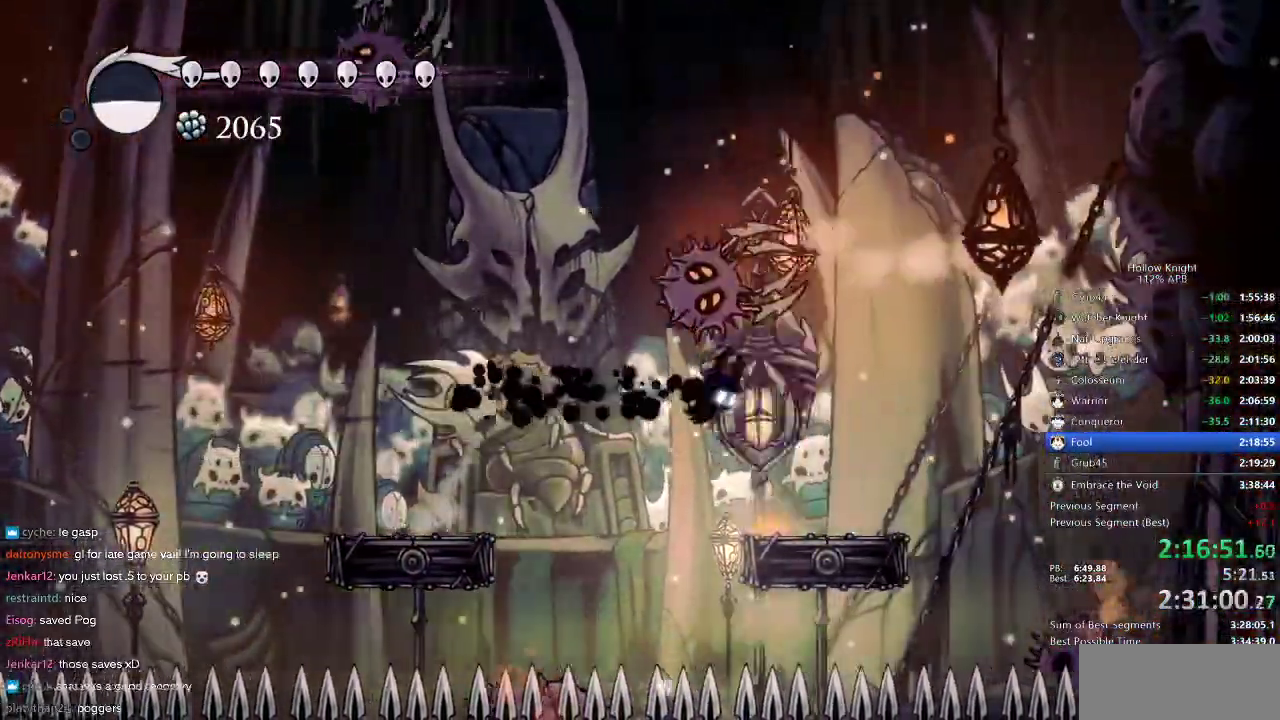
{"keys": ["spell"], "events": [[350, "left", "down"], [400, "jump", "down"], [400, "right", "up"], [483, "jump", "up"], [483, "left", "up"], [483, "spell", "down"]]}
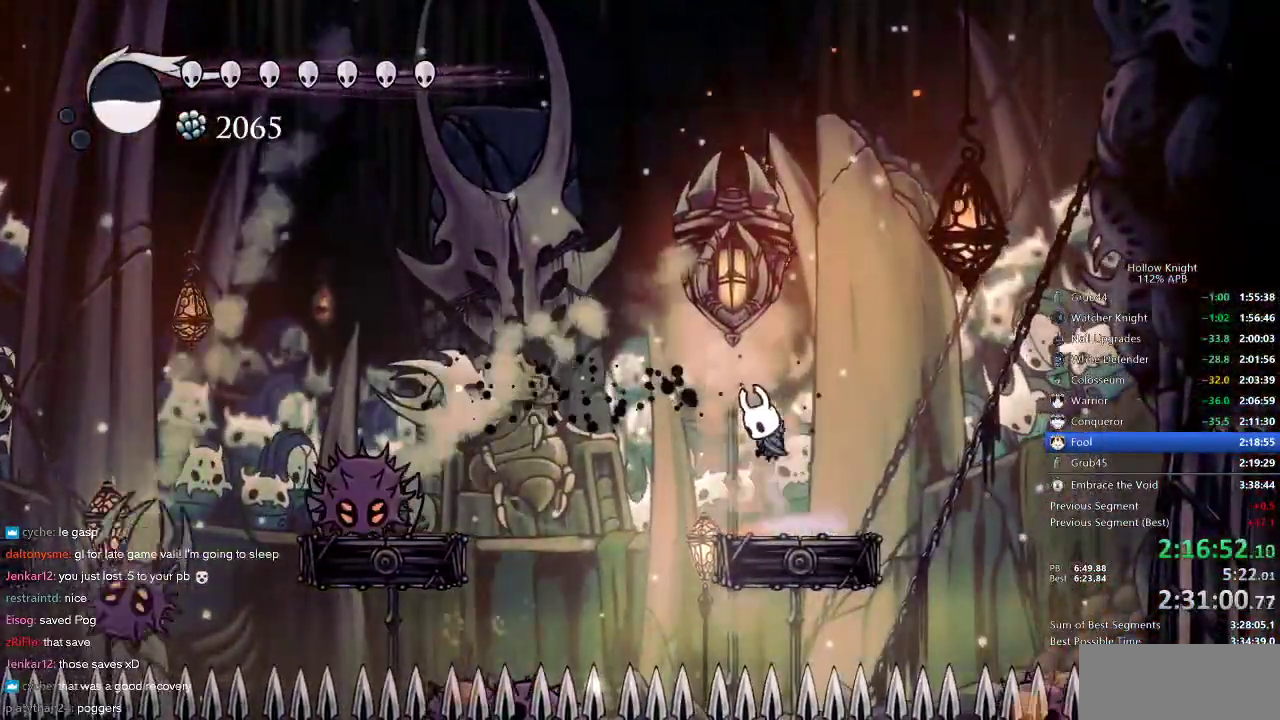
{"keys": ["nail"], "events": [[133, "spell", "up"], [383, "nail", "down"]]}
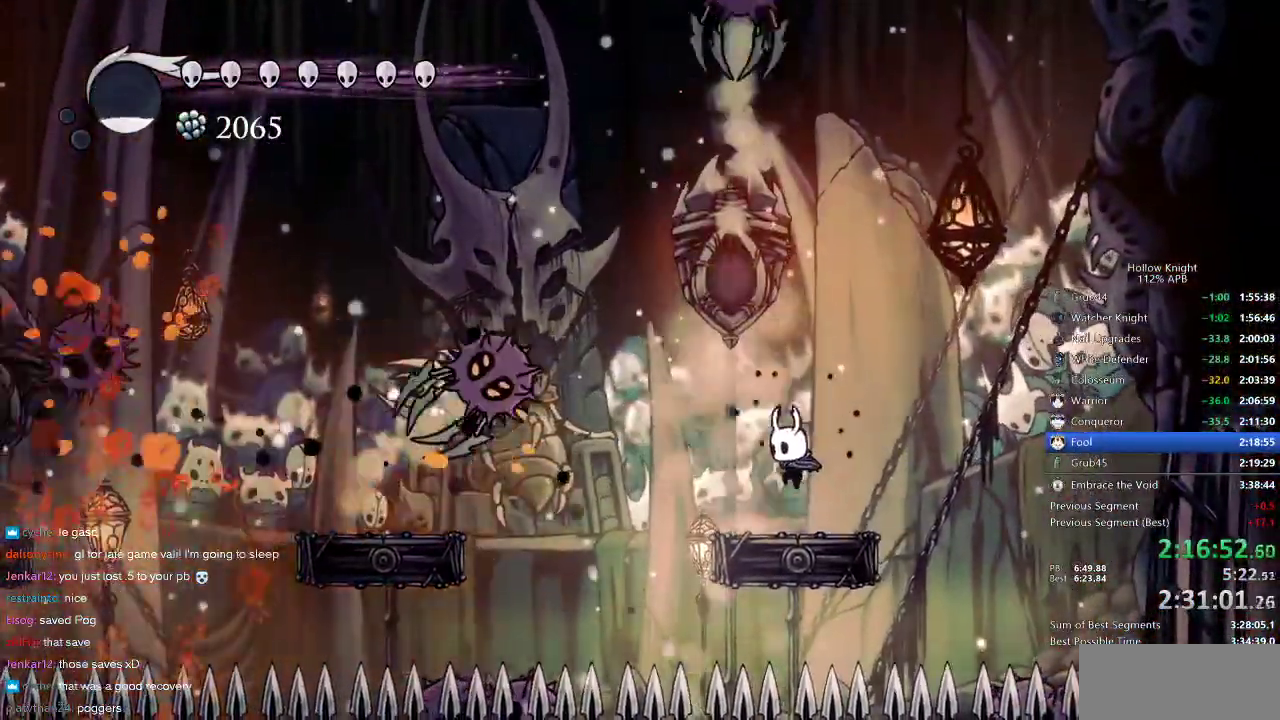
{"keys": ["left"], "events": [[233, "nail", "up"], [417, "left", "down"]]}
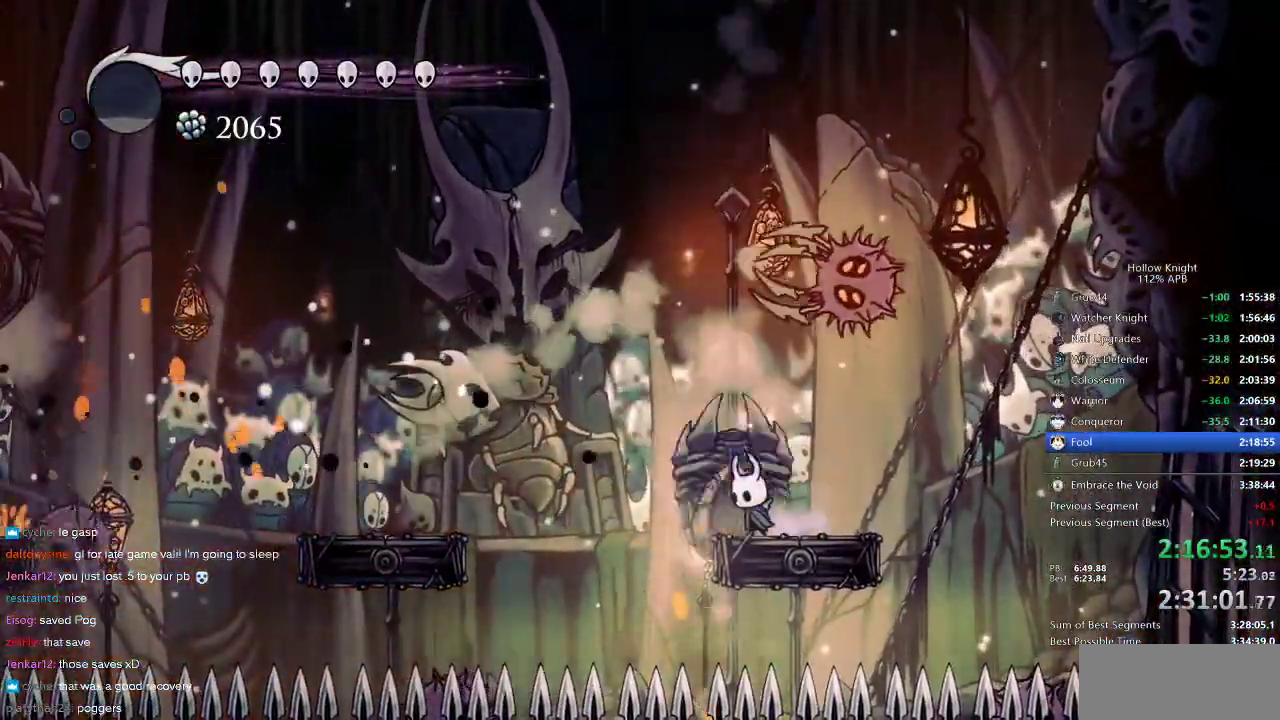
{"keys": ["left"], "events": [[17, "left", "up"], [100, "jump", "down"], [100, "left", "down"], [250, "dash", "down"], [300, "jump", "up"], [350, "dash", "up"]]}
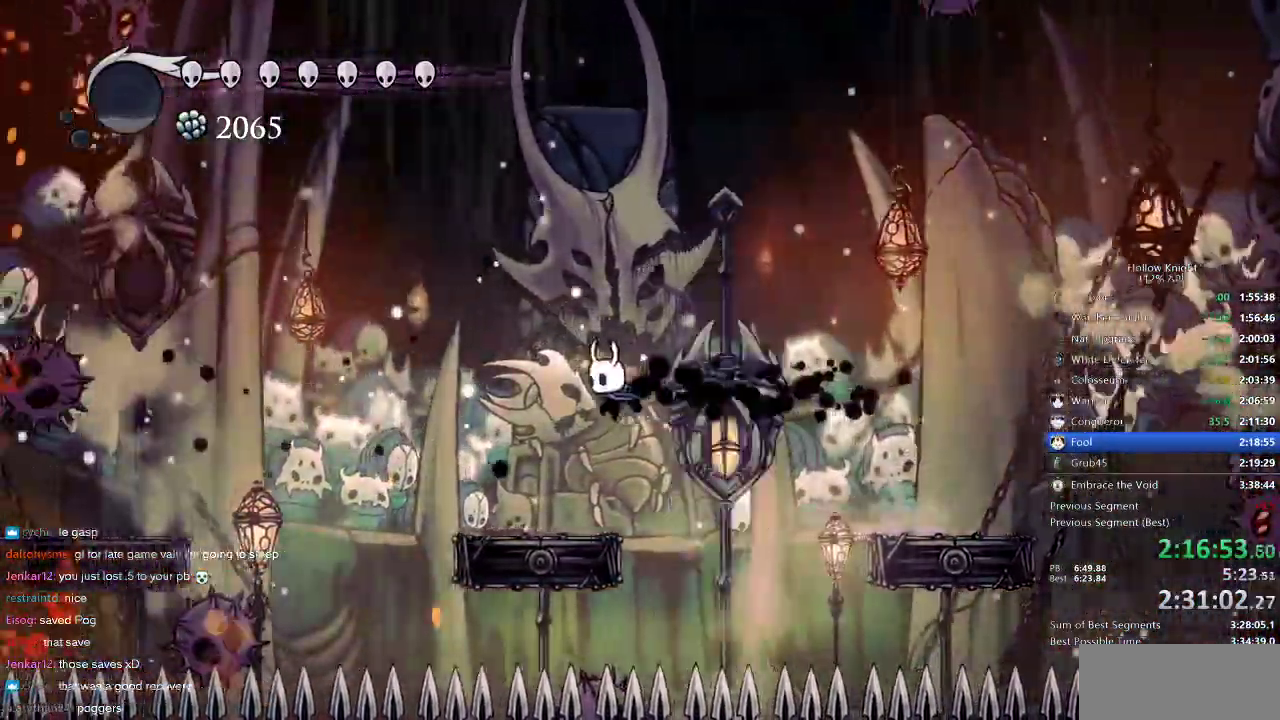
{"keys": [], "events": [[283, "left", "up"]]}
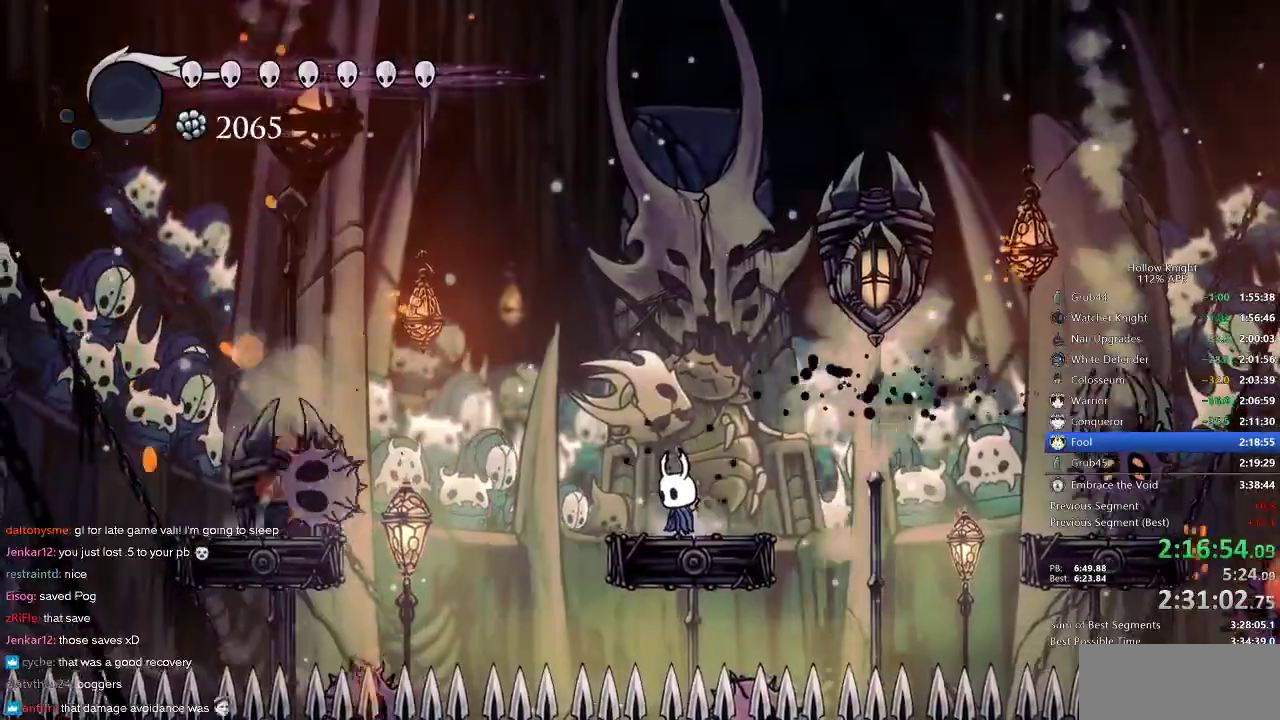
{"keys": [], "events": []}
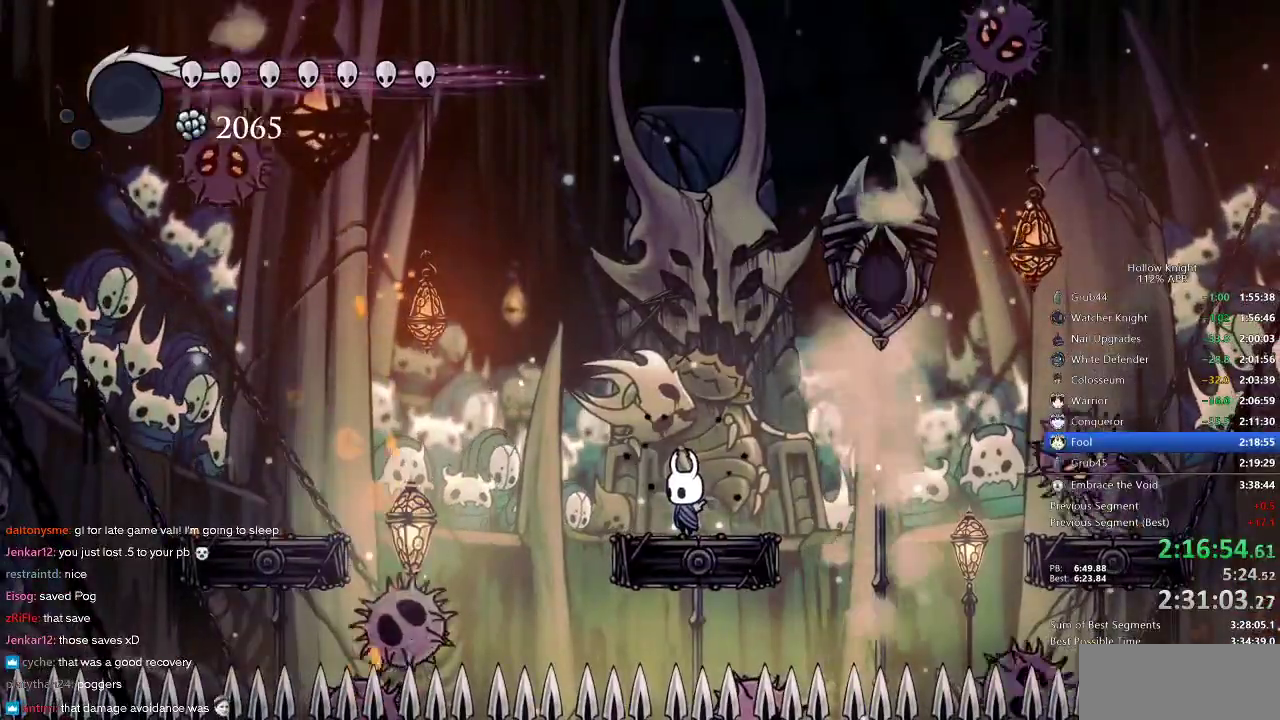
{"keys": [], "events": []}
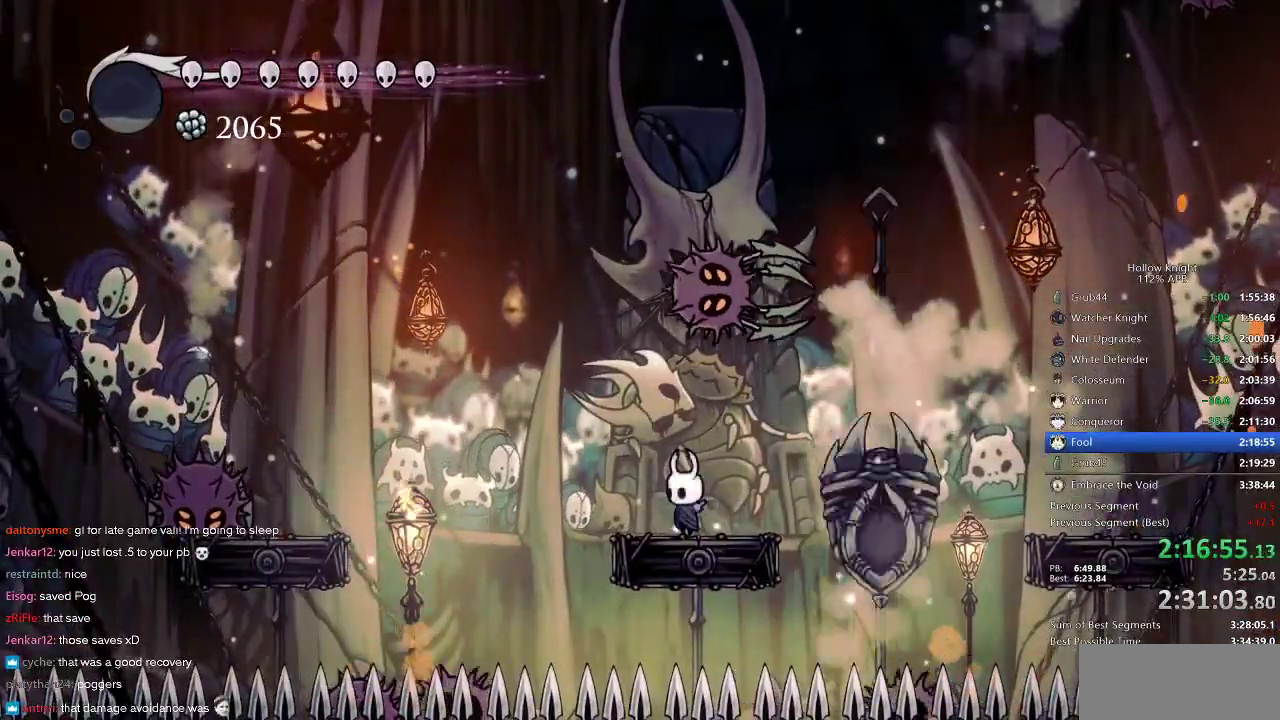
{"keys": [], "events": [[33, "up", "down"], [83, "nail", "down"], [217, "left", "down"], [217, "nail", "up"], [267, "left", "up"], [317, "up", "up"], [417, "left", "down"], [500, "left", "up"]]}
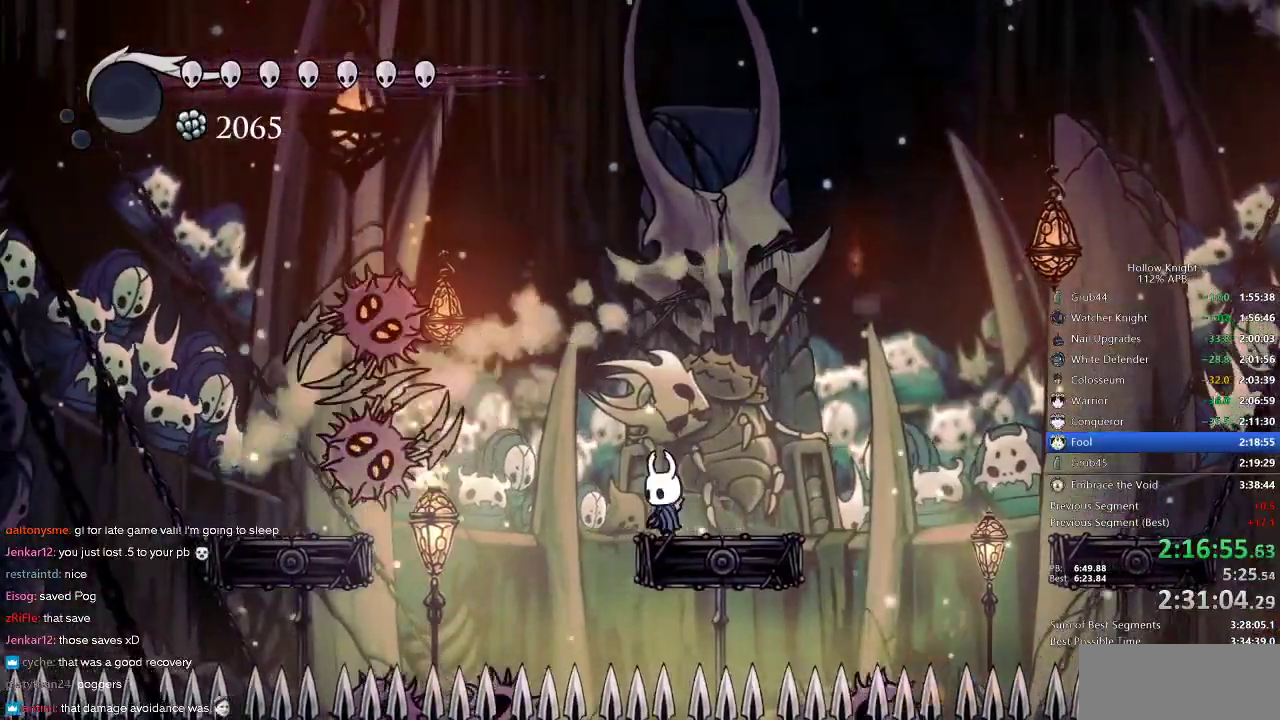
{"keys": ["jump", "up"], "events": [[150, "right", "down"], [250, "right", "up"], [283, "left", "down"], [367, "jump", "down"], [367, "left", "up"], [367, "up", "down"]]}
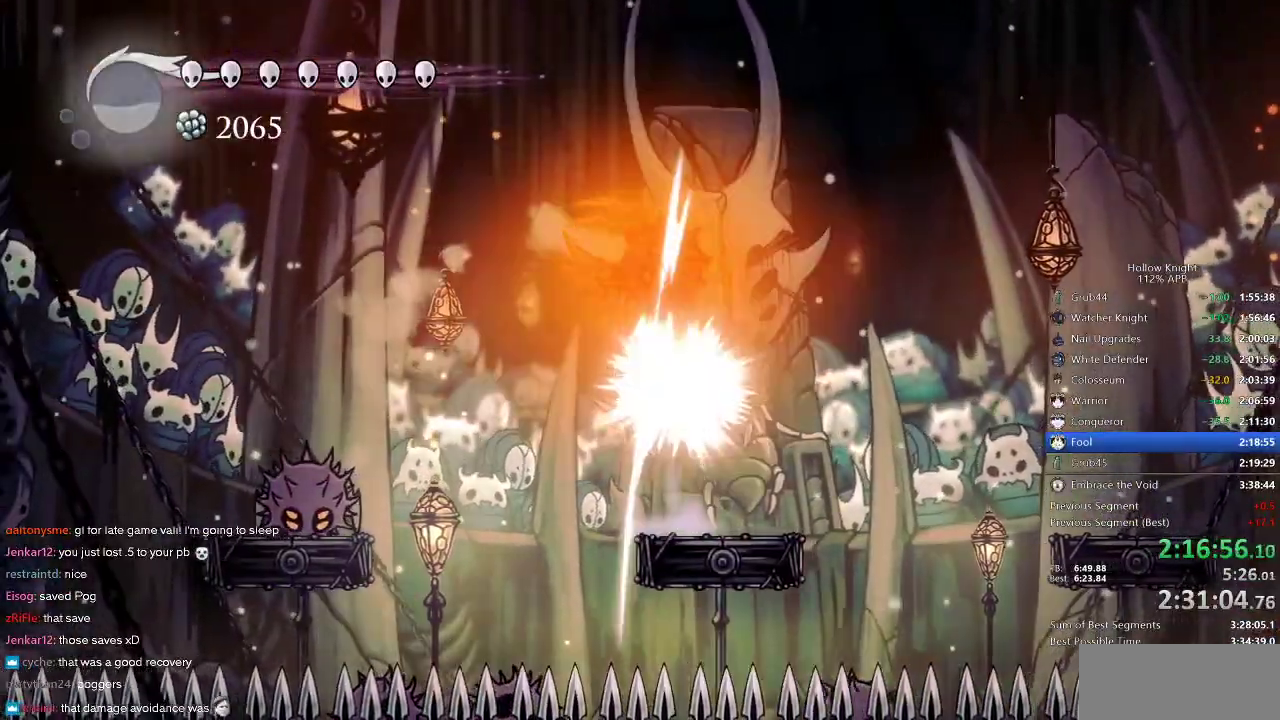
{"keys": ["jump", "nail", "right"], "events": [[17, "nail", "down"], [50, "jump", "up"], [100, "nail", "up"], [200, "up", "up"], [350, "right", "down"], [433, "jump", "down"], [483, "nail", "down"]]}
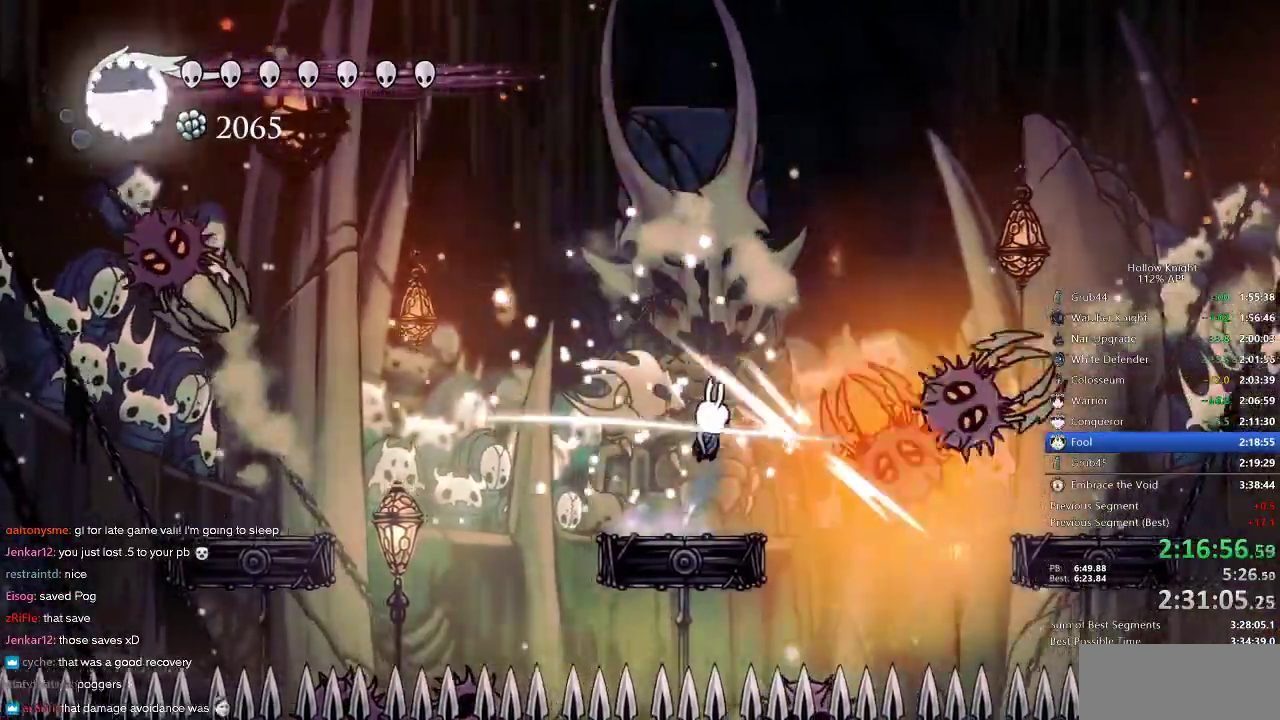
{"keys": ["nail", "right"], "events": [[100, "jump", "up"], [133, "left", "down"], [167, "right", "up"], [350, "left", "up"], [350, "nail", "up"], [417, "right", "down"], [500, "nail", "down"]]}
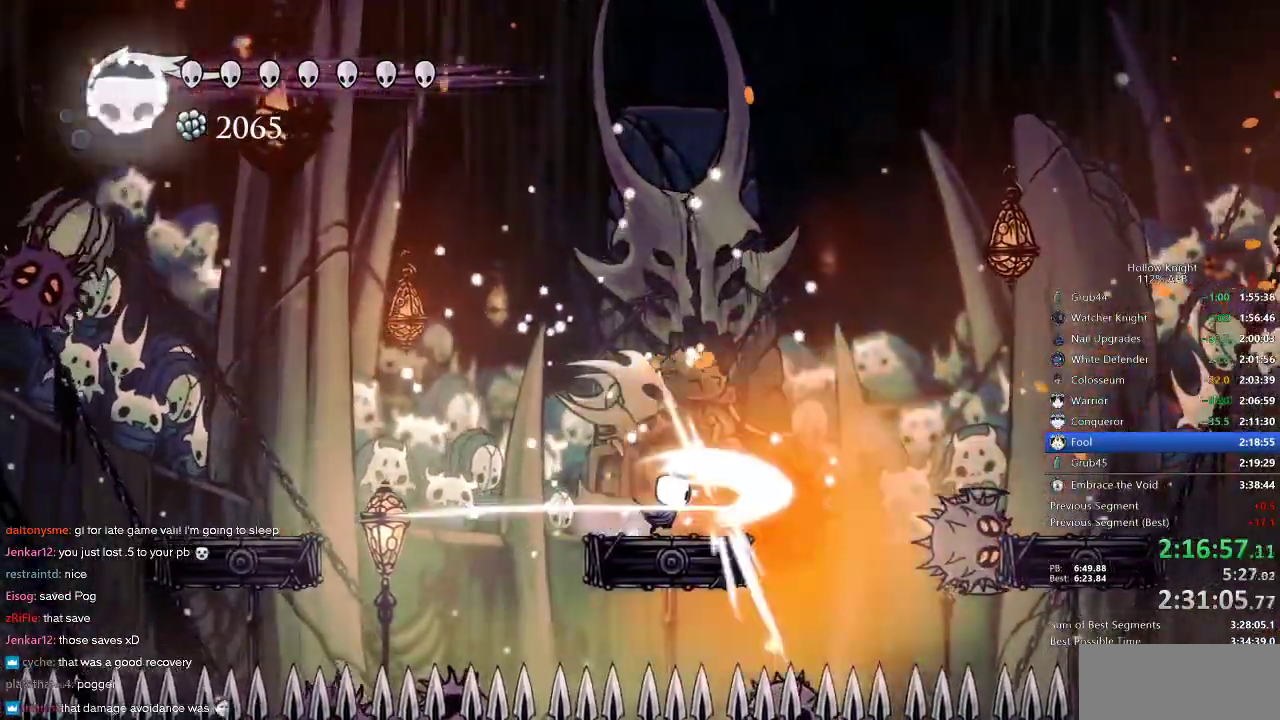
{"keys": ["nail"], "events": [[83, "right", "up"], [133, "nail", "up"], [283, "right", "down"], [367, "nail", "down"], [417, "right", "up"]]}
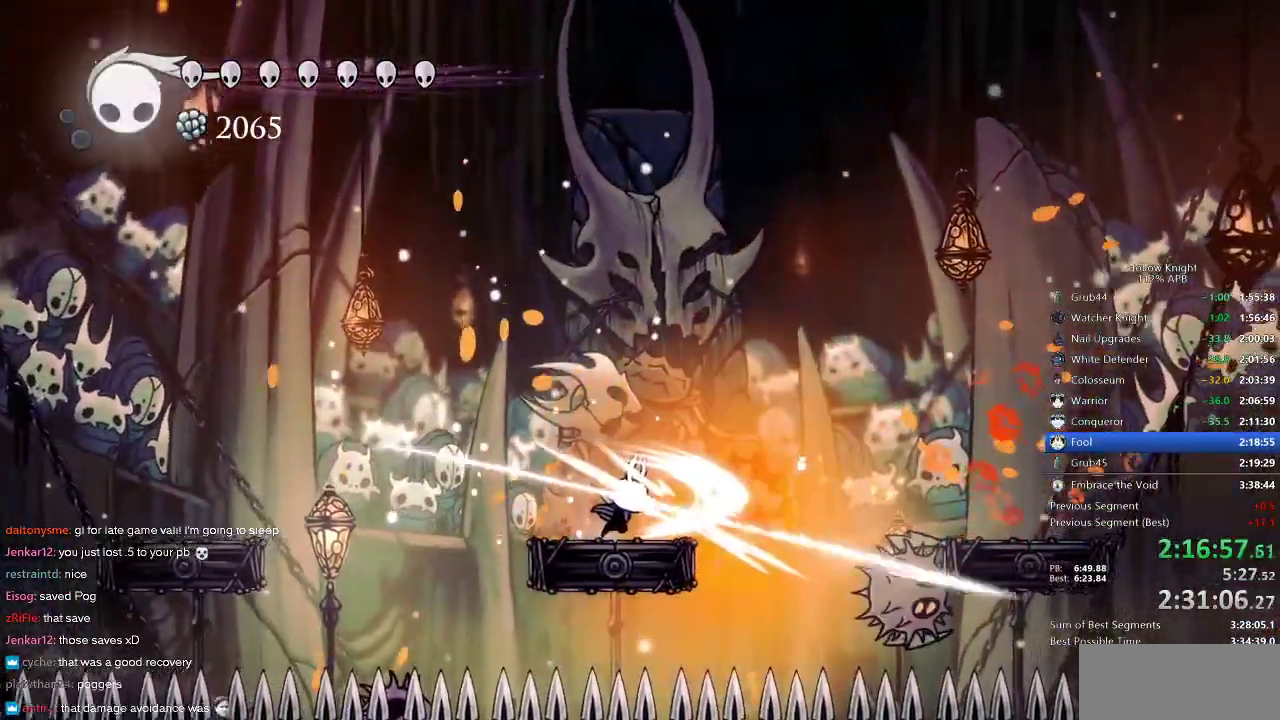
{"keys": ["nail"], "events": [[67, "nail", "up"], [200, "right", "down"], [367, "right", "up"], [467, "nail", "down"]]}
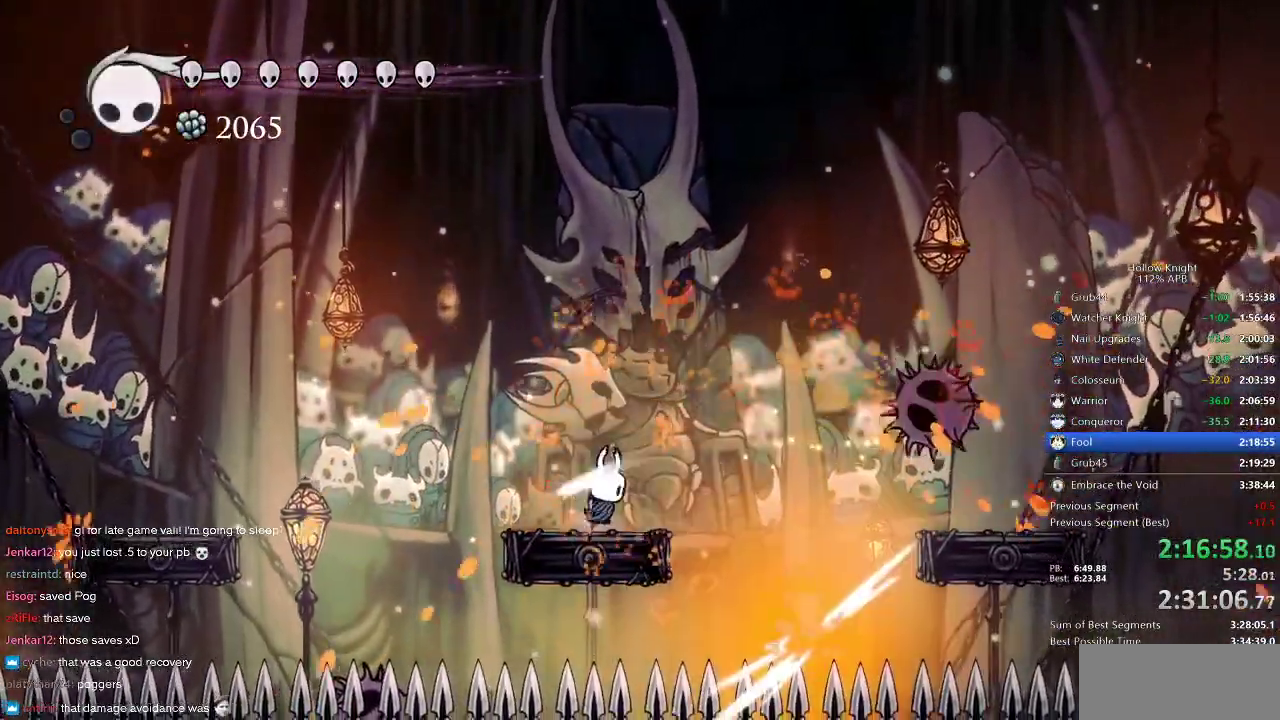
{"keys": ["nail"], "events": [[167, "nail", "up"], [283, "left", "down"], [317, "left", "up"], [383, "nail", "down"]]}
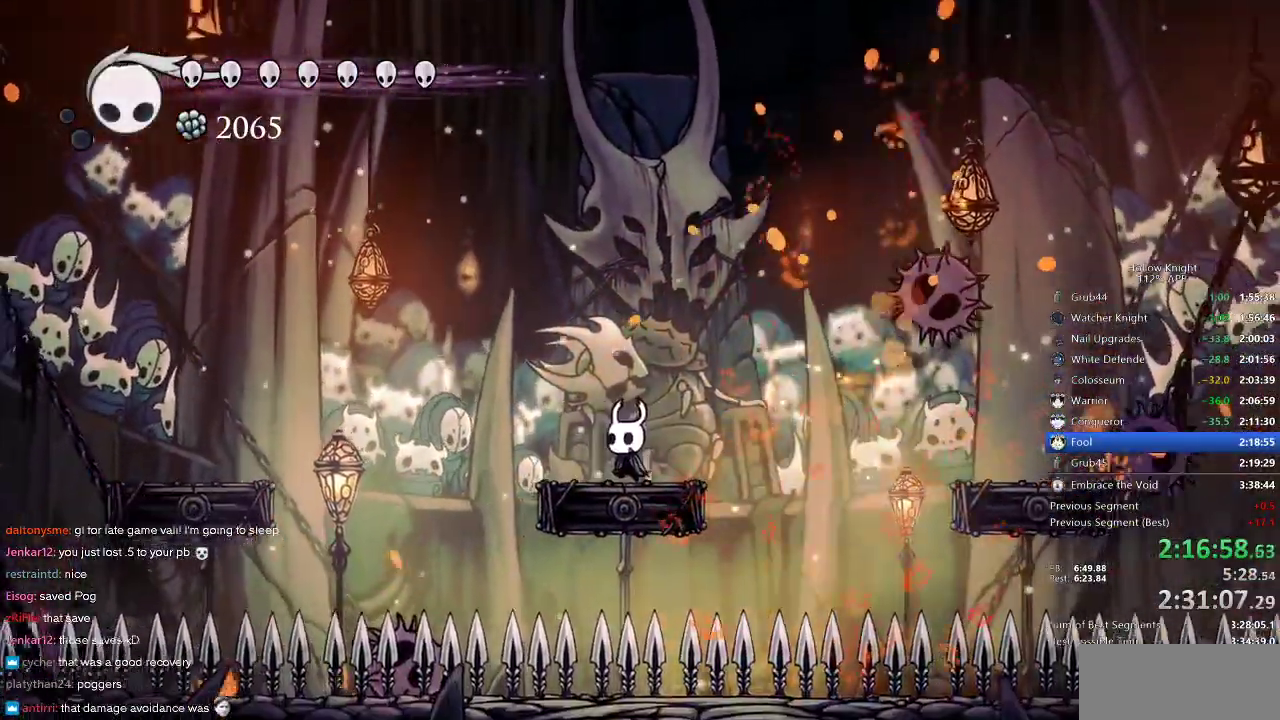
{"keys": ["nail"], "events": []}